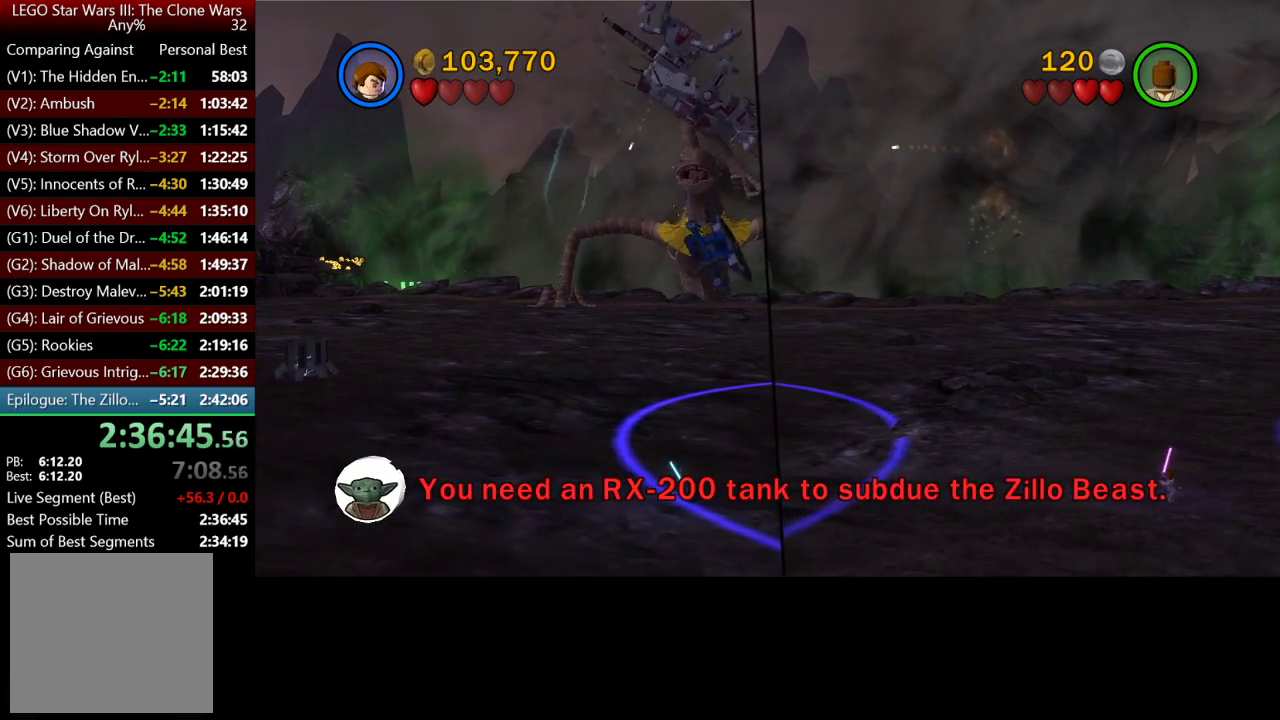
Gameplay with a controller (Xbox layout); each line is a JSON object with the inputs held at the frame after it. "events" lists button and stick changes between this image and that frame as [ms after this image, input, new state], when the widget could be followed in between.
{"buttons": [], "left_stick": "up-left", "right_stick": "center", "events": []}
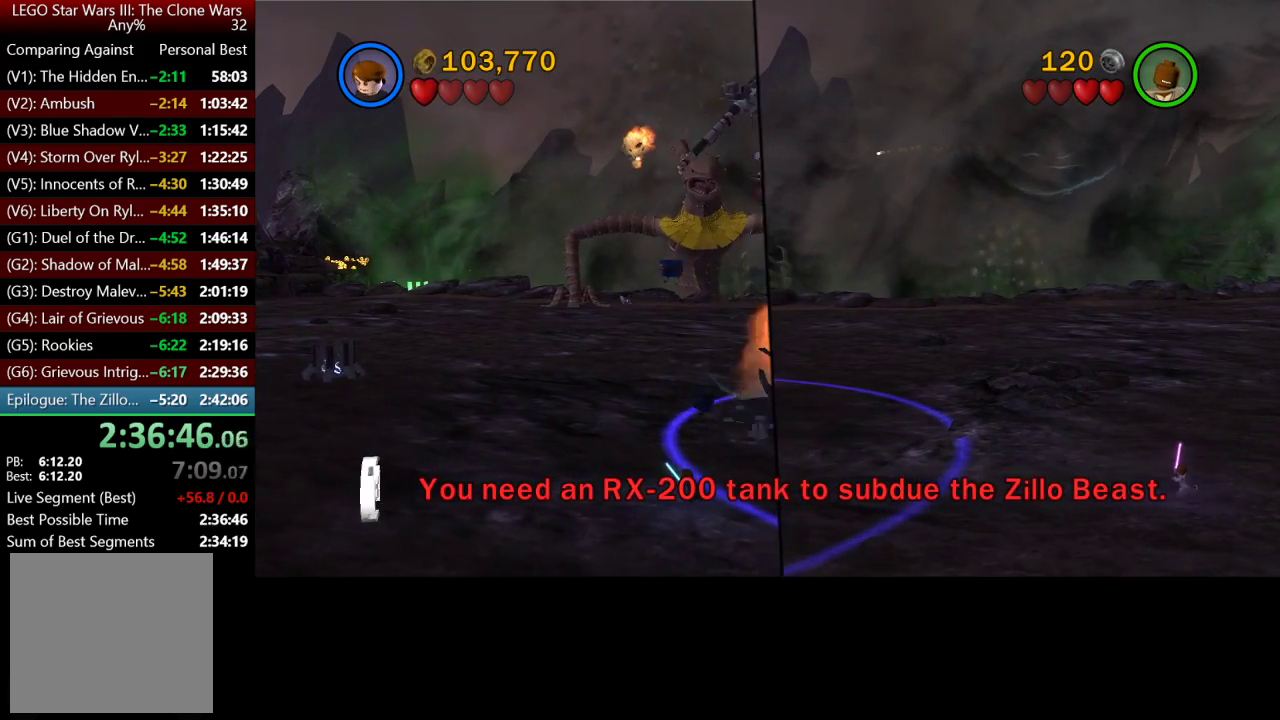
{"buttons": [], "left_stick": "up-left", "right_stick": "center", "events": []}
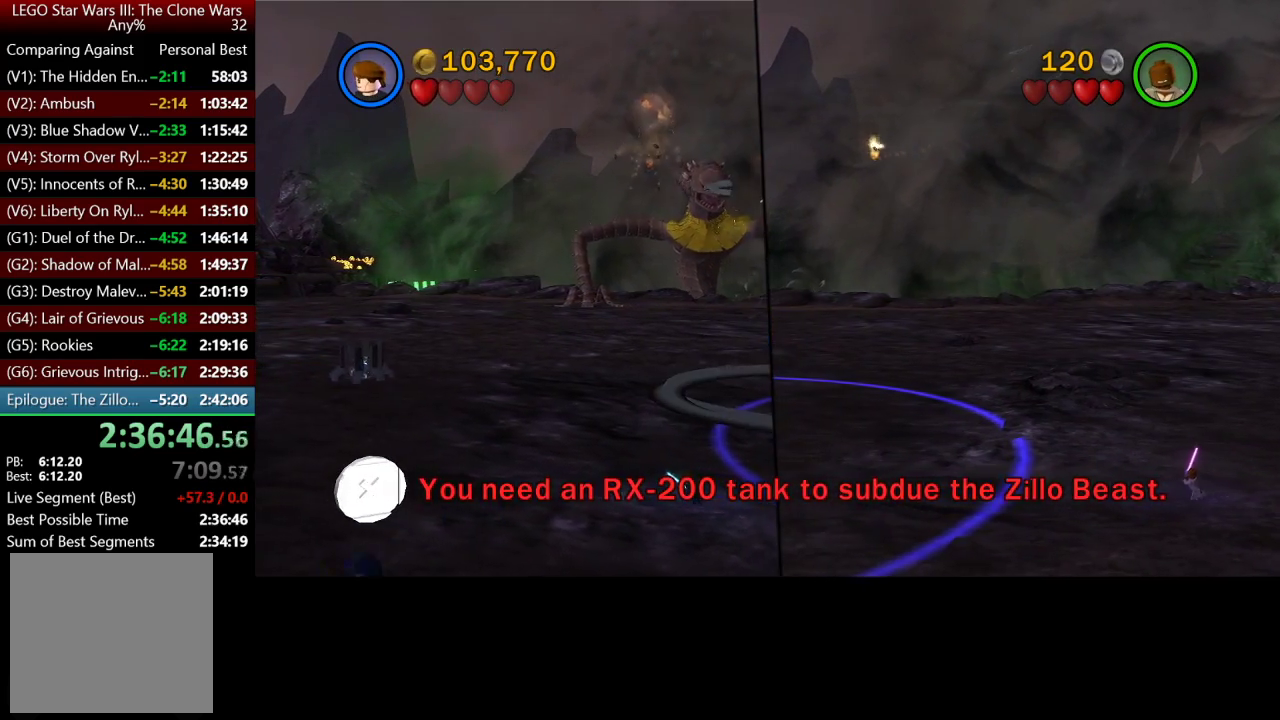
{"buttons": [], "left_stick": "up-left", "right_stick": "center", "events": []}
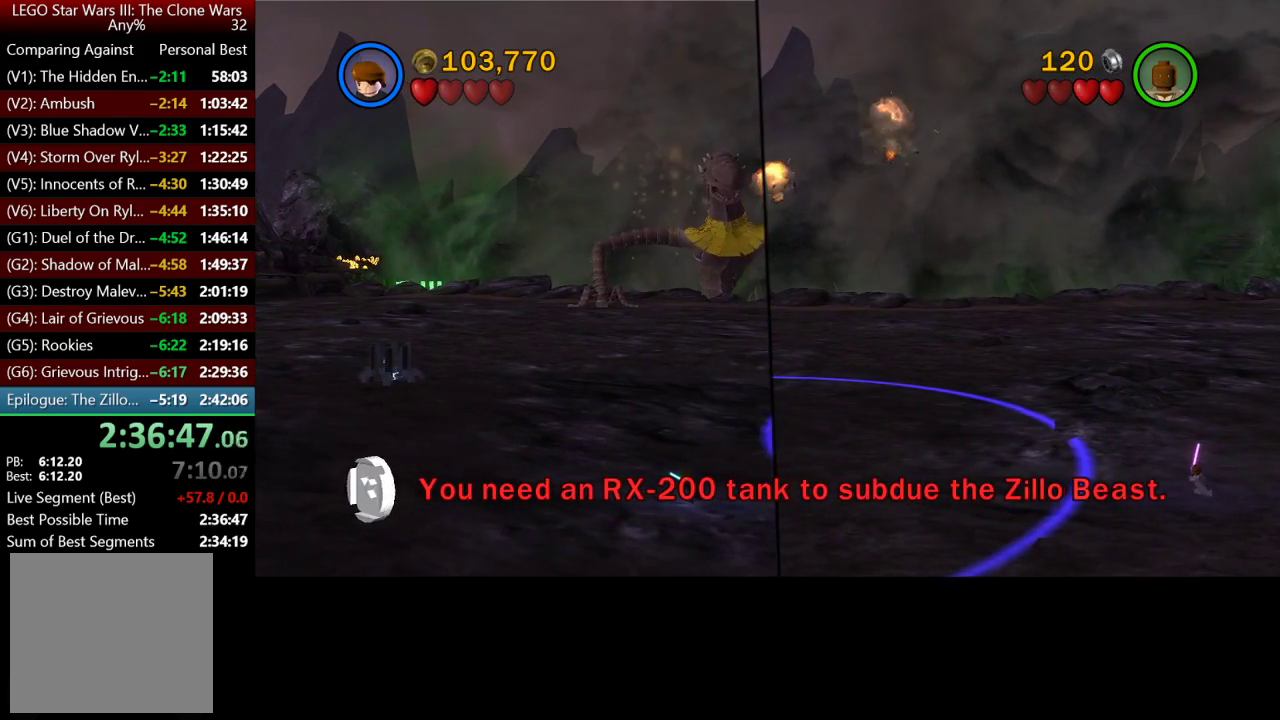
{"buttons": [], "left_stick": "up-left", "right_stick": "center", "events": []}
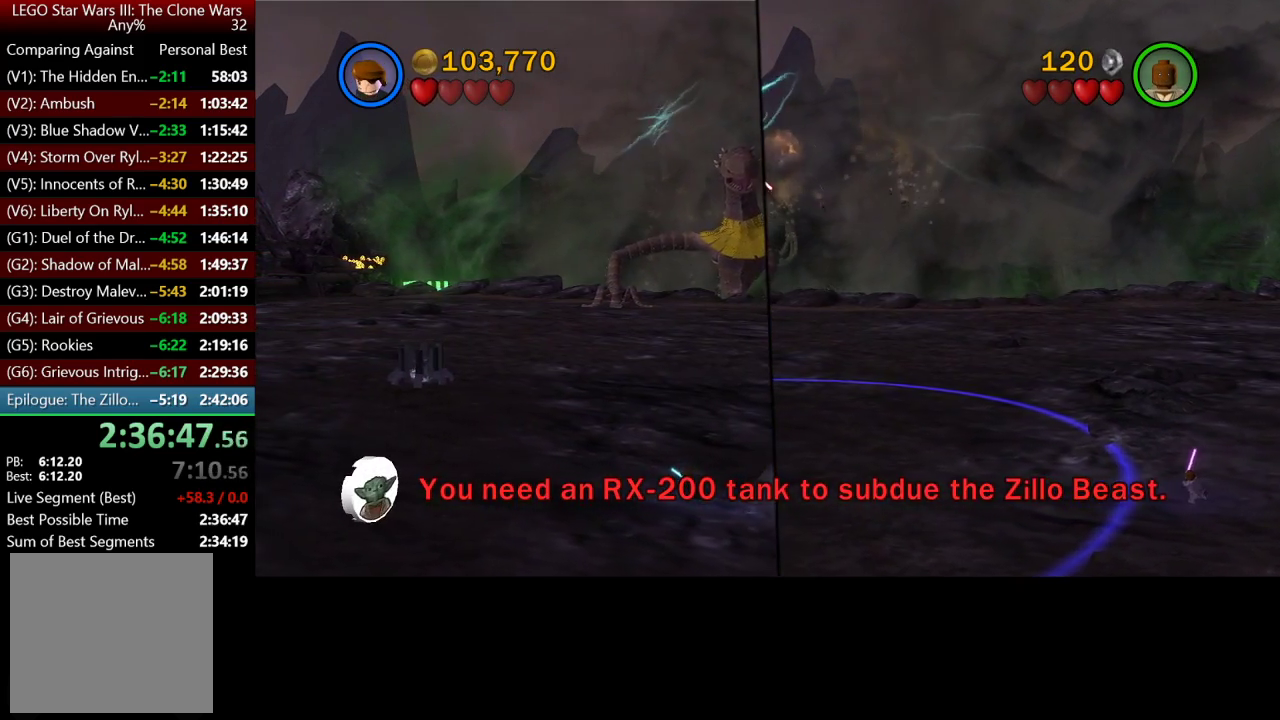
{"buttons": [], "left_stick": "up-left", "right_stick": "center", "events": []}
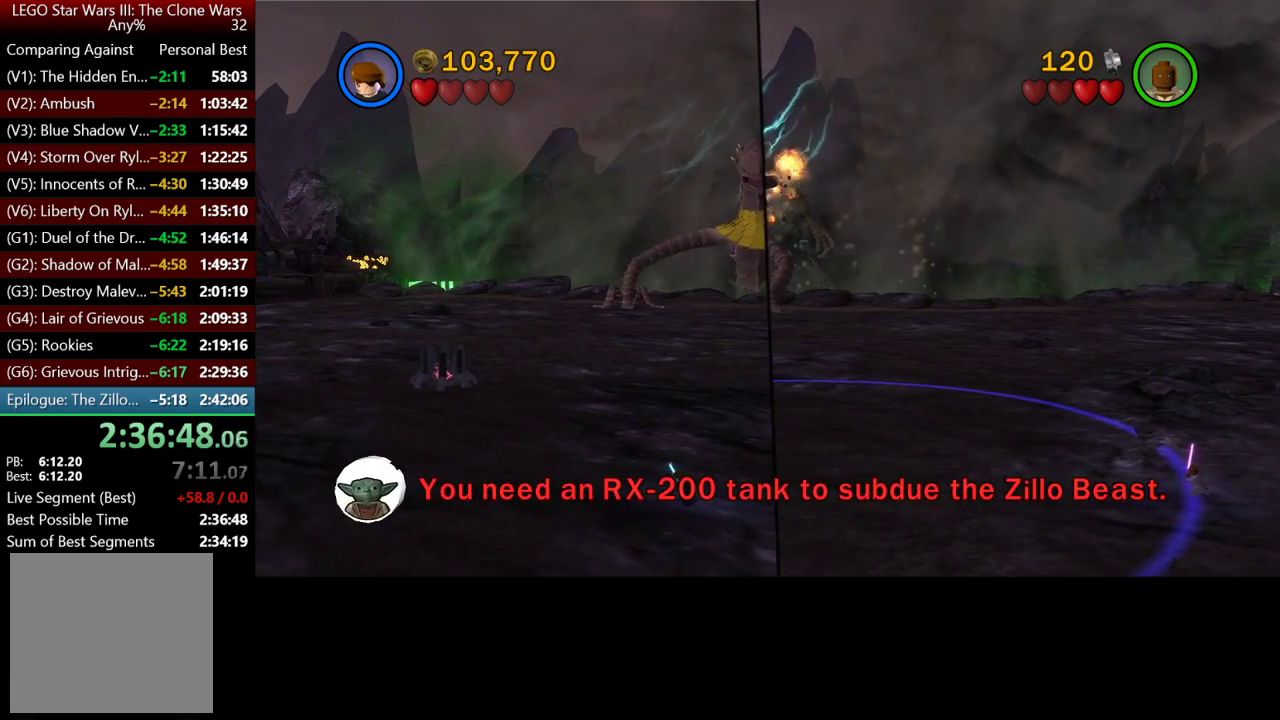
{"buttons": [], "left_stick": "up-left", "right_stick": "center", "events": []}
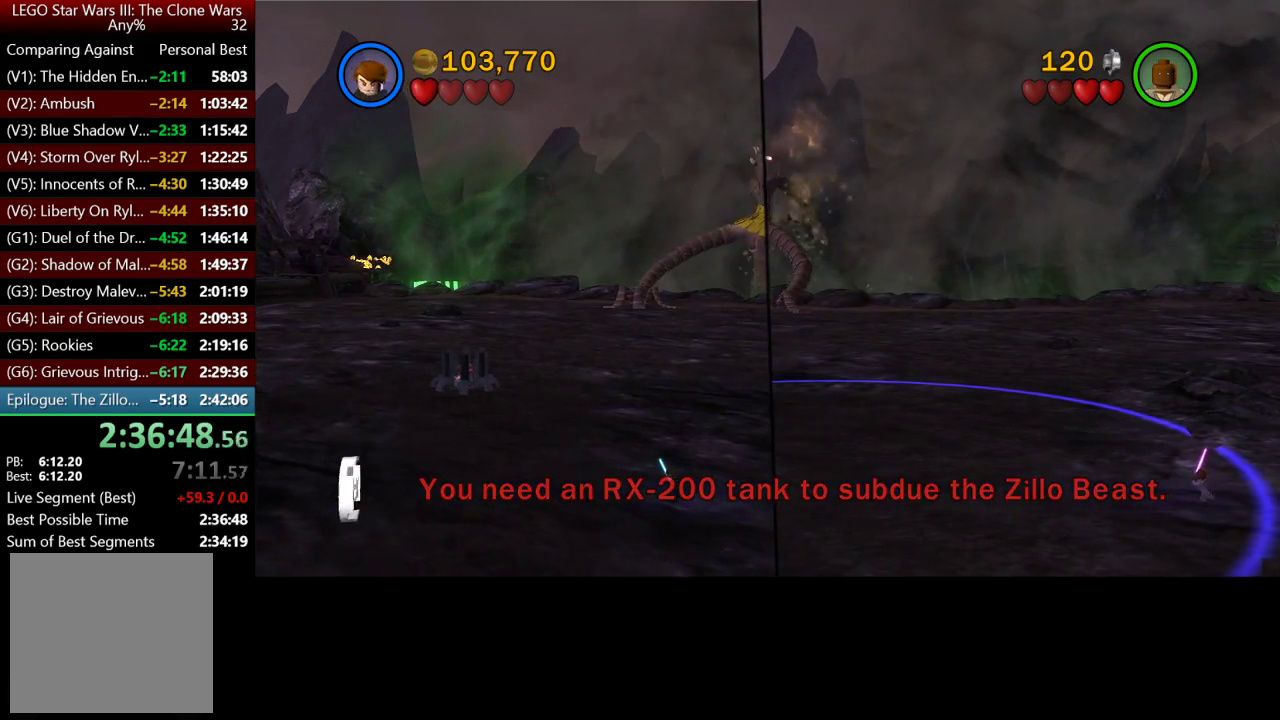
{"buttons": [], "left_stick": "up-left", "right_stick": "center", "events": []}
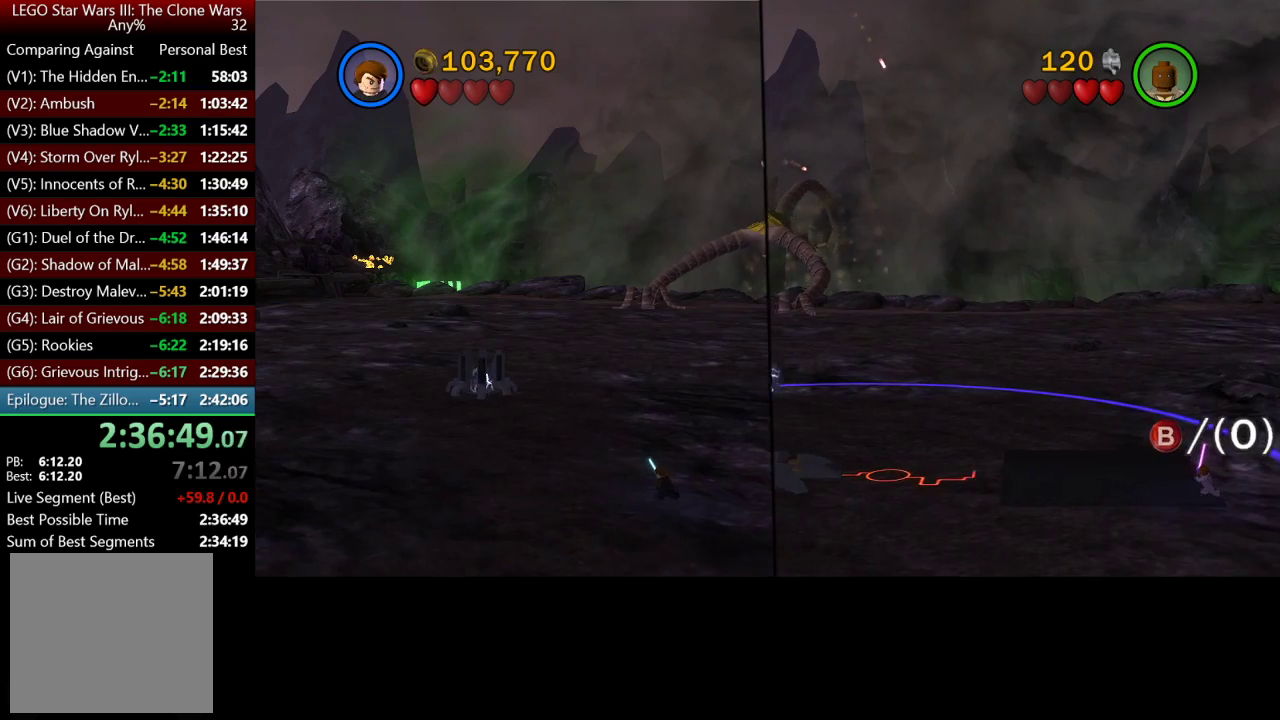
{"buttons": [], "left_stick": "up", "right_stick": "center", "events": [[333, "left_stick", "up"]]}
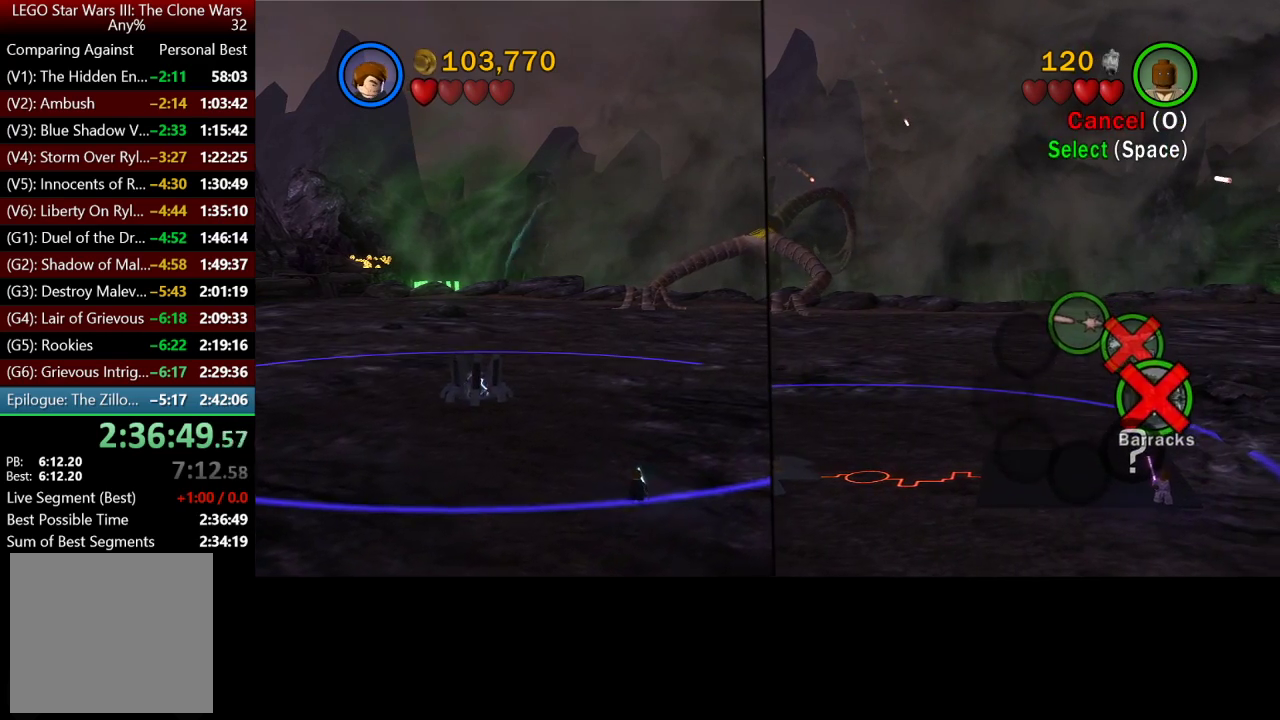
{"buttons": [], "left_stick": "up", "right_stick": "center", "events": []}
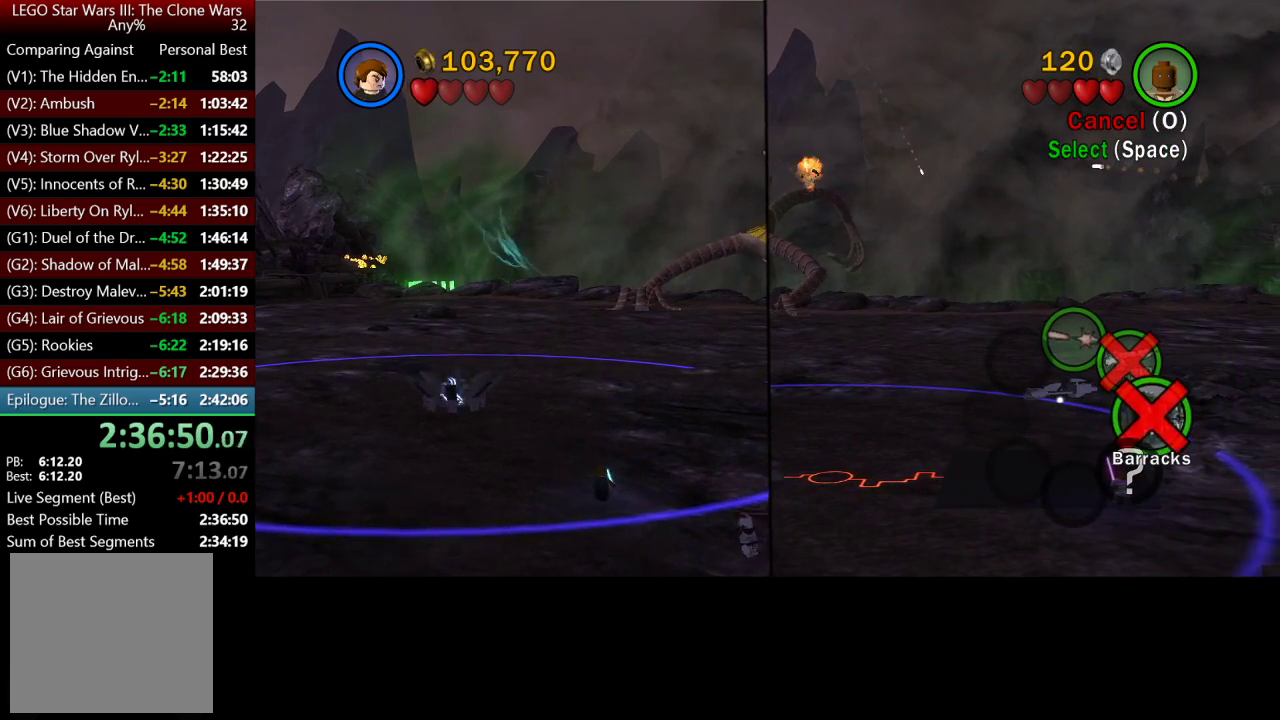
{"buttons": ["B"], "left_stick": "up", "right_stick": "center", "events": [[467, "B", "down"]]}
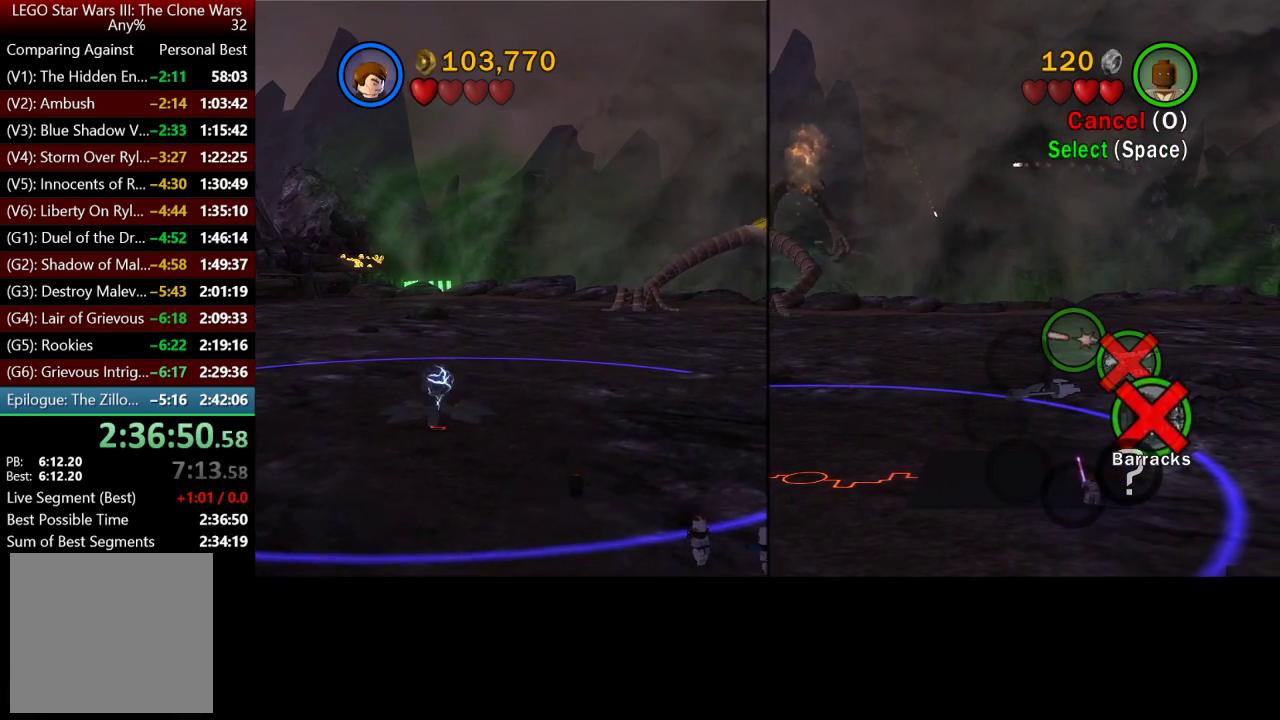
{"buttons": [], "left_stick": "up", "right_stick": "center", "events": [[50, "B", "up"], [367, "B", "down"], [483, "B", "up"]]}
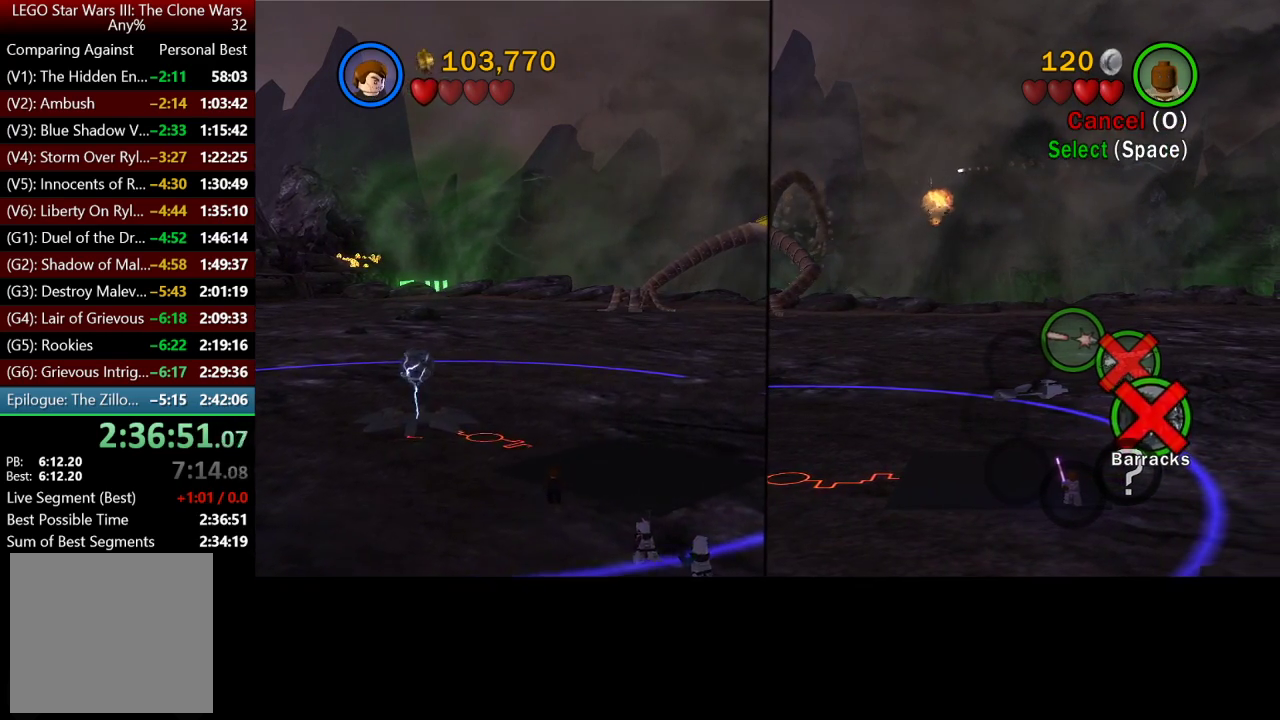
{"buttons": [], "left_stick": "up-right", "right_stick": "center"}
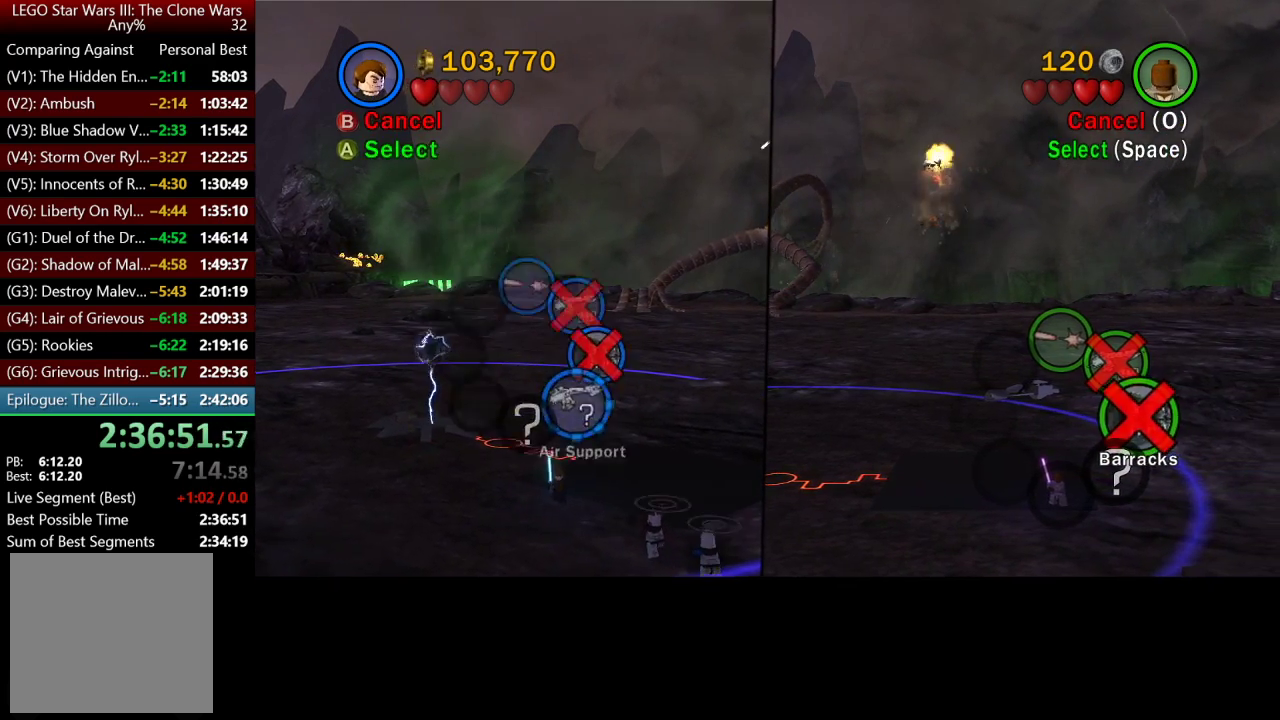
{"buttons": [], "left_stick": "center", "right_stick": "center"}
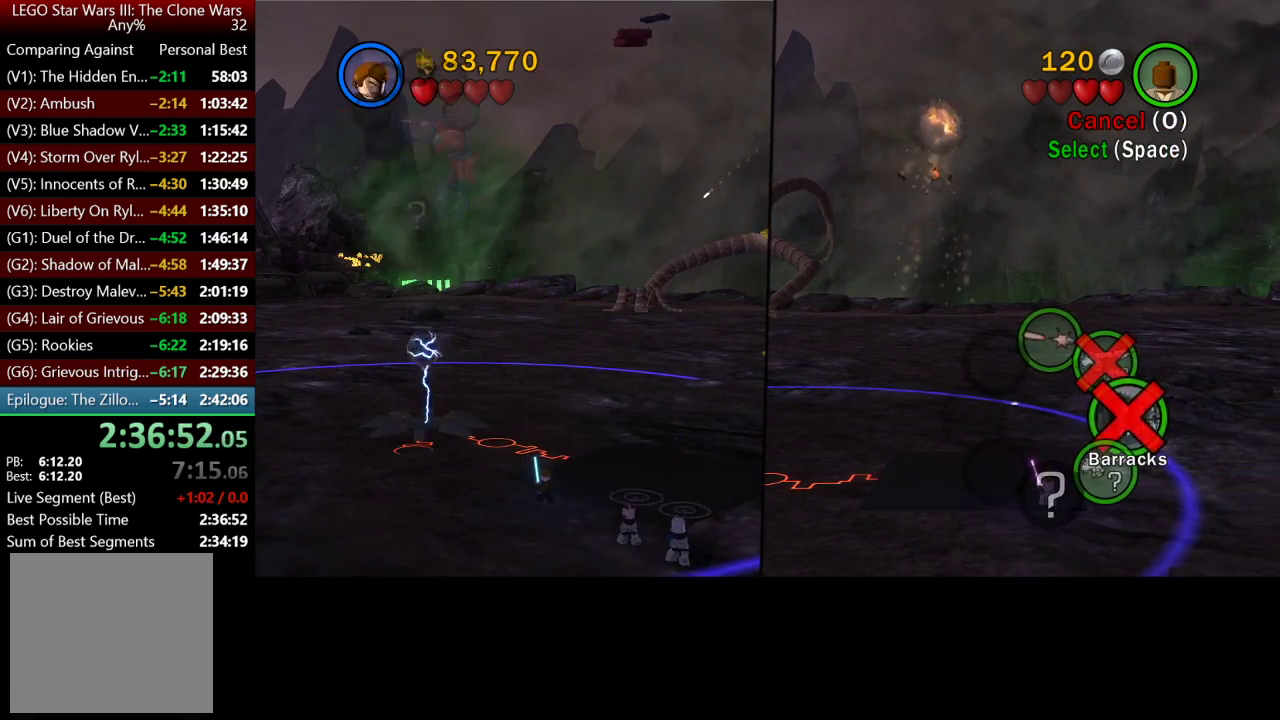
{"buttons": [], "left_stick": "center", "right_stick": "center", "events": []}
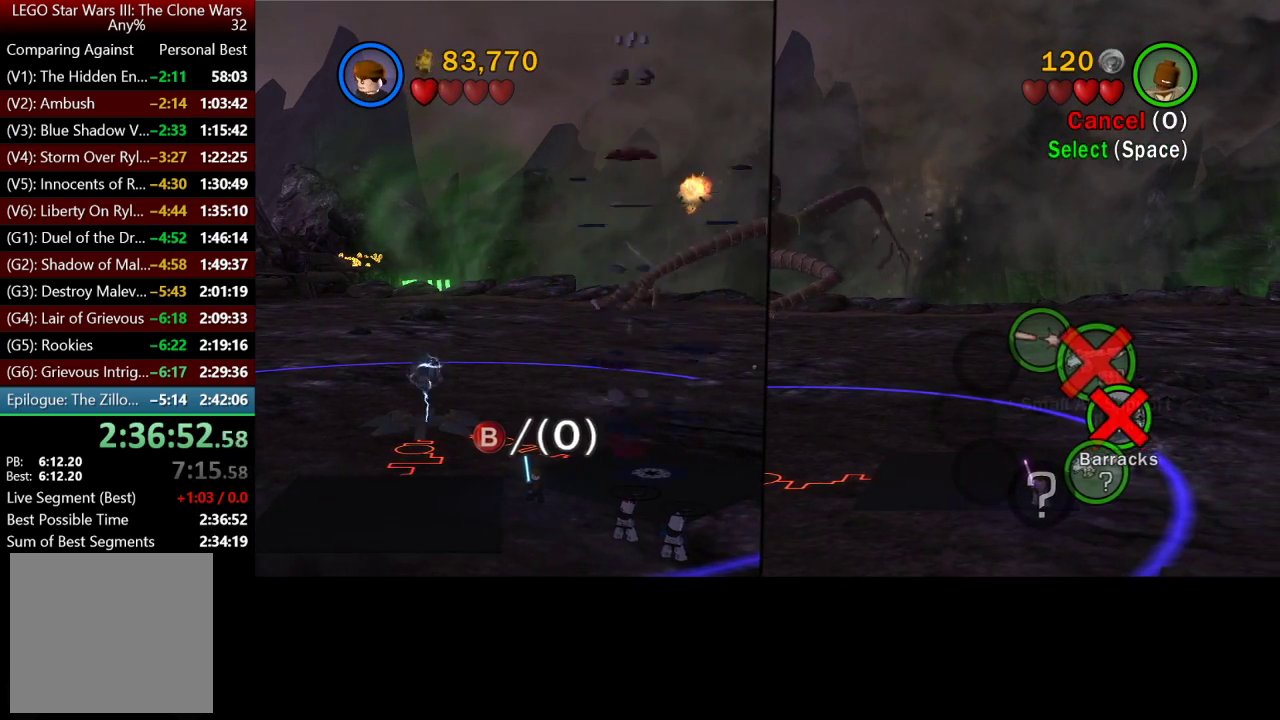
{"buttons": [], "left_stick": "center", "right_stick": "center", "events": []}
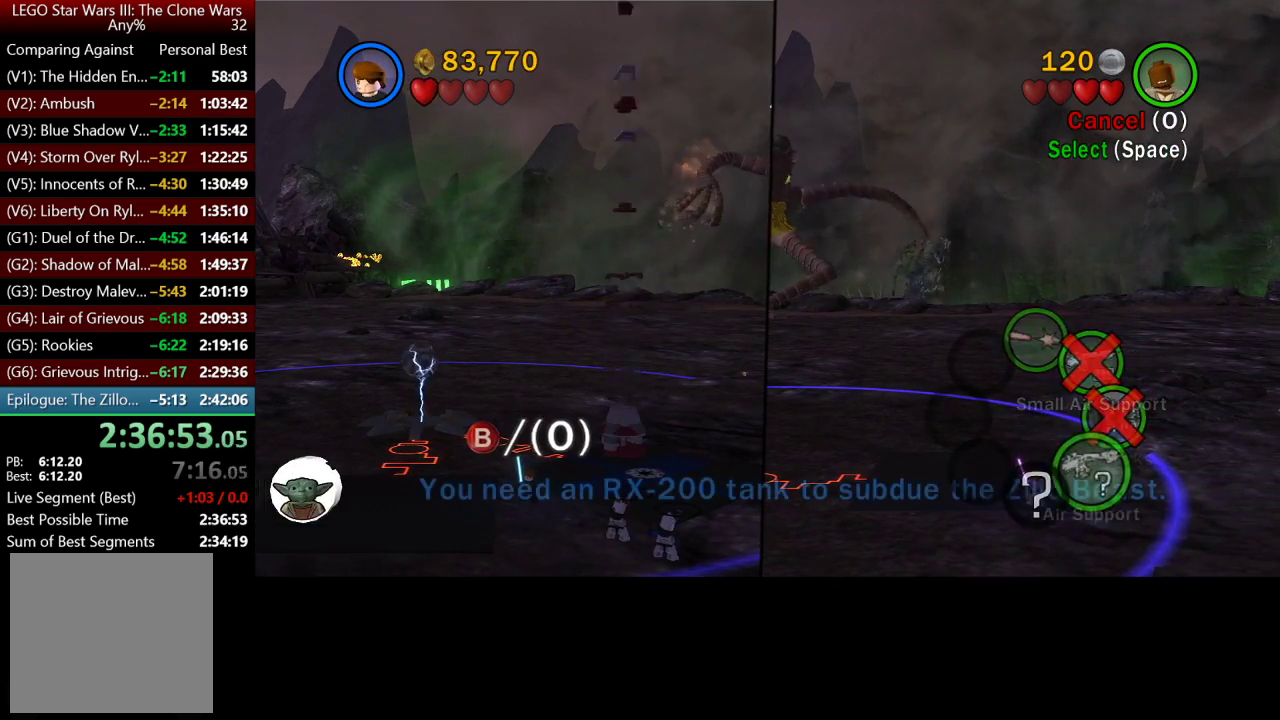
{"buttons": [], "left_stick": "down-left", "right_stick": "center", "events": [[383, "left_stick", "down"], [450, "left_stick", "down-left"]]}
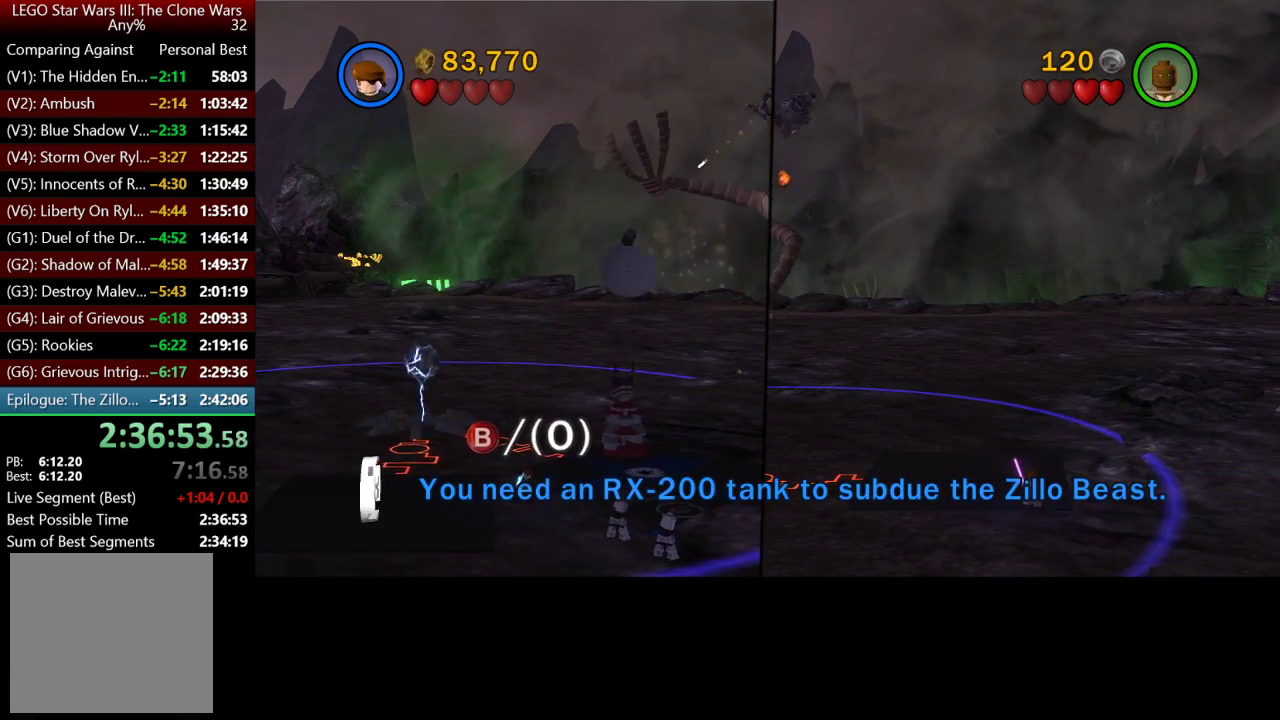
{"buttons": [], "left_stick": "left", "right_stick": "center", "events": [[283, "left_stick", "left"]]}
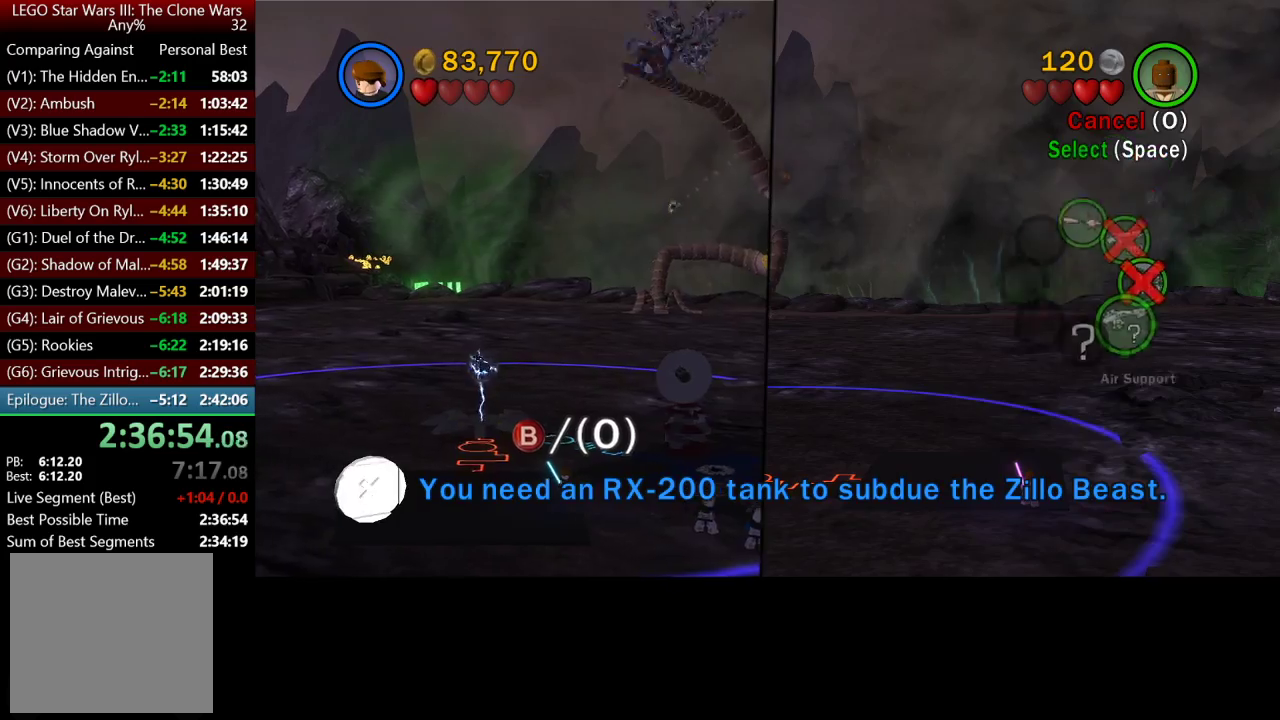
{"buttons": [], "left_stick": "center", "right_stick": "center", "events": [[50, "left_stick", "up-left"], [217, "left_stick", "center"]]}
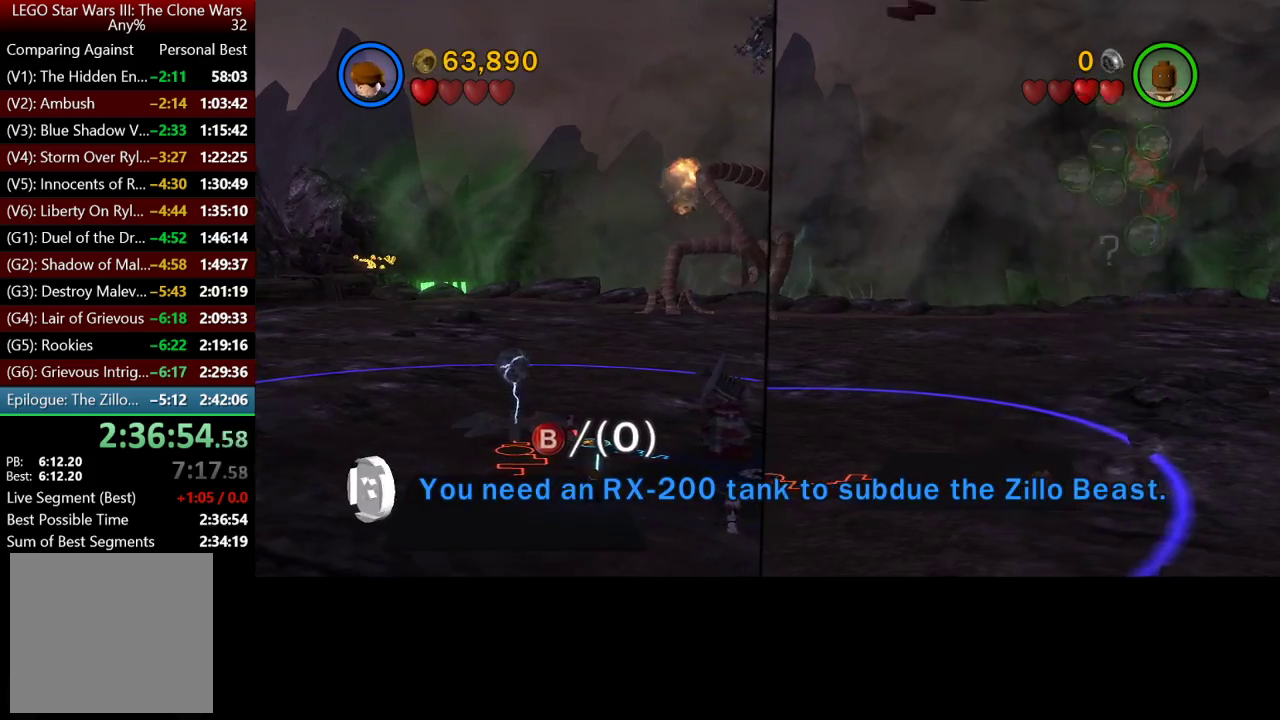
{"buttons": [], "left_stick": "up-left", "right_stick": "center", "events": [[50, "left_stick", "down"], [183, "left_stick", "down-left"], [283, "left_stick", "left"], [333, "B", "down"], [383, "left_stick", "up-left"], [467, "B", "up"]]}
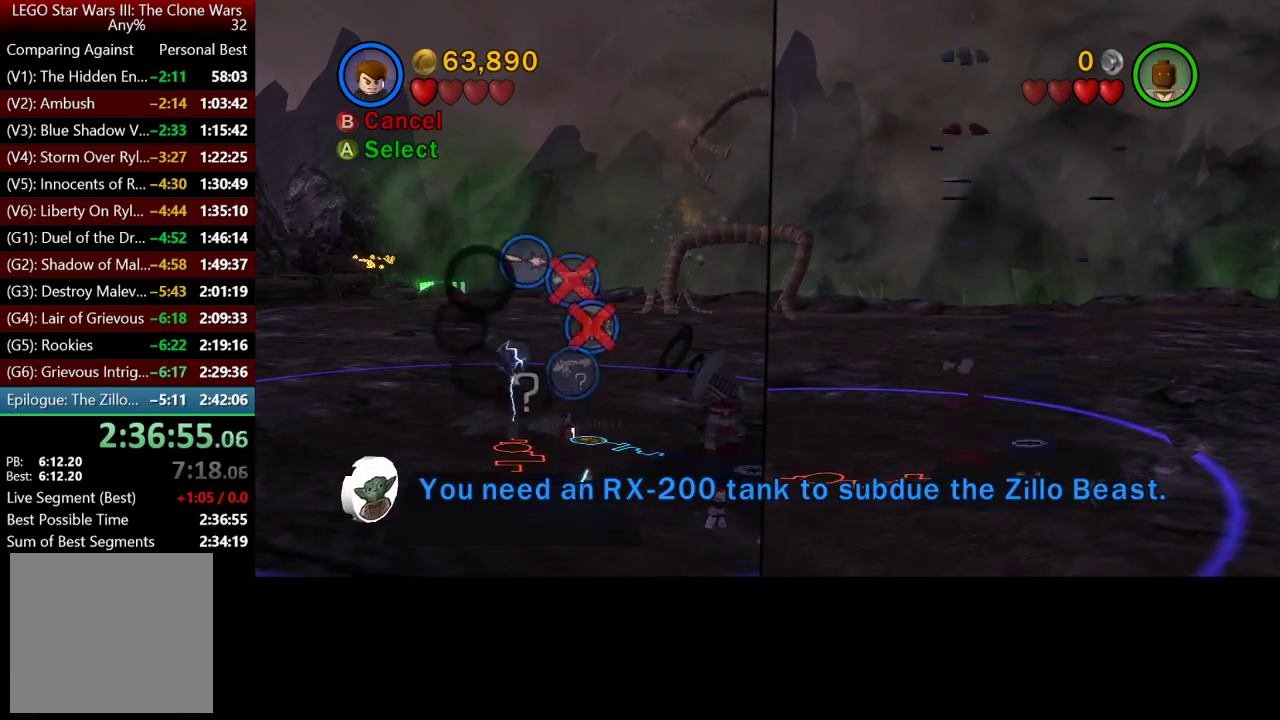
{"buttons": [], "left_stick": "down-right", "right_stick": "center", "events": [[50, "left_stick", "center"], [83, "A", "down"], [250, "A", "up"], [317, "left_stick", "down"], [350, "A", "down"], [450, "A", "up"], [450, "left_stick", "down-right"]]}
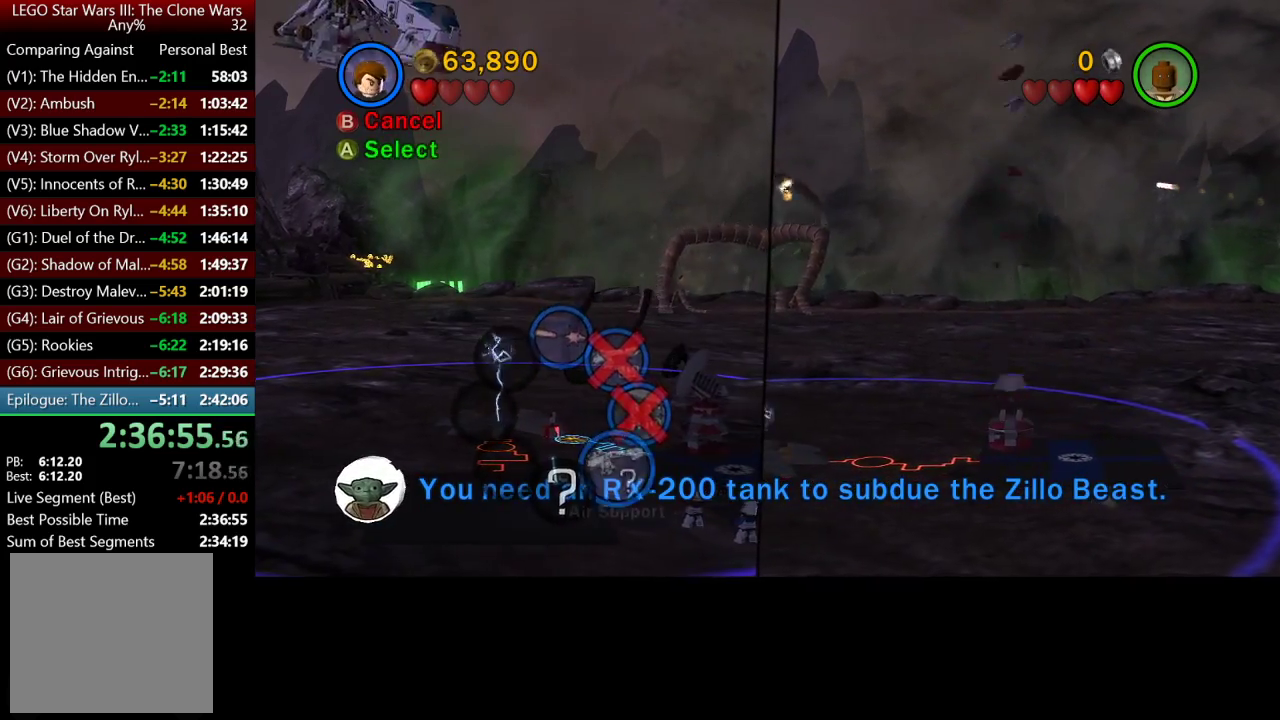
{"buttons": ["A"], "left_stick": "down", "right_stick": "center", "events": [[50, "A", "down"], [83, "left_stick", "center"], [133, "A", "up"], [250, "A", "down"], [333, "A", "up"], [417, "A", "down"], [417, "left_stick", "down"]]}
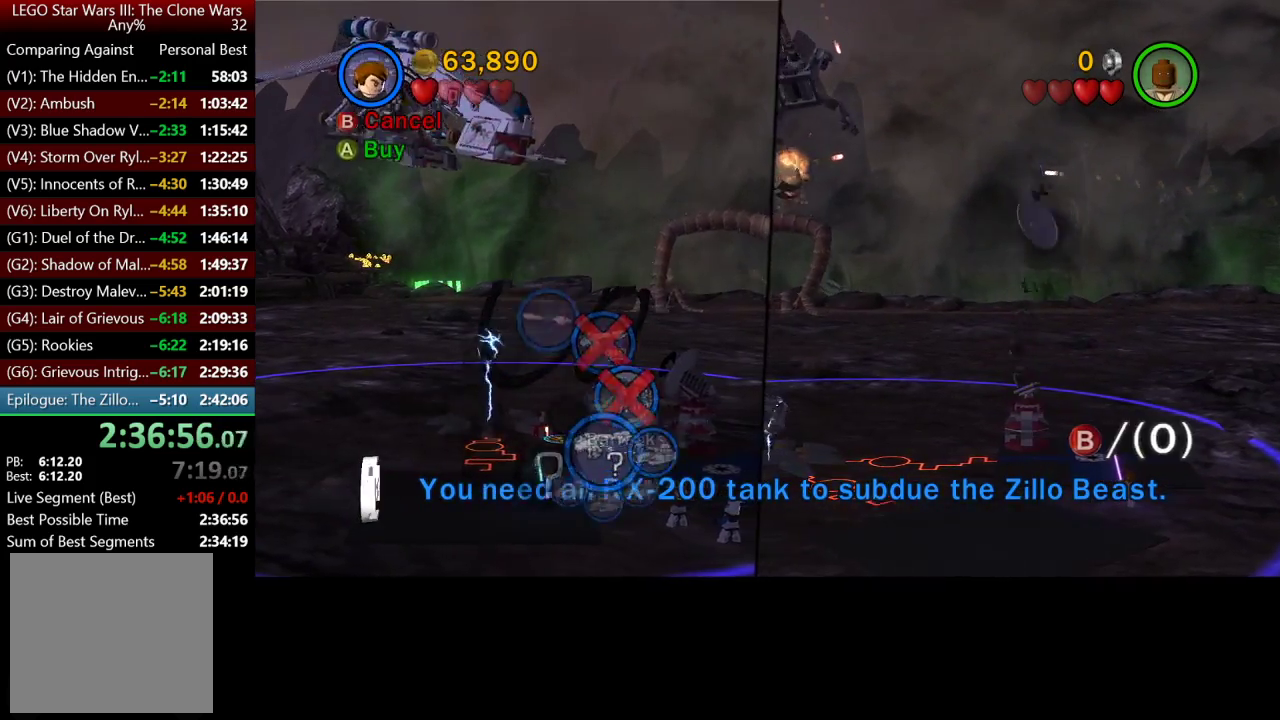
{"buttons": [], "left_stick": "up", "right_stick": "center", "events": [[50, "A", "up"], [50, "left_stick", "center"], [117, "A", "down"], [183, "A", "up"], [283, "A", "down"], [367, "A", "up"], [483, "left_stick", "up"]]}
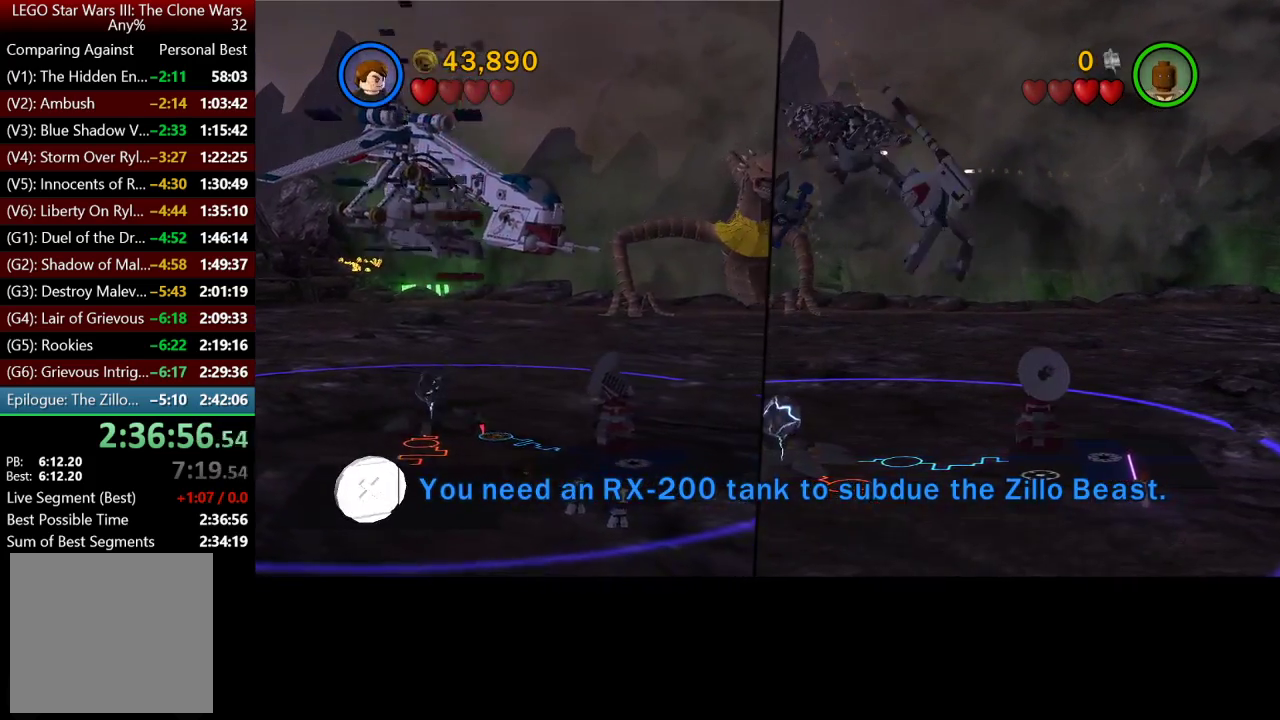
{"buttons": [], "left_stick": "up", "right_stick": "center", "events": []}
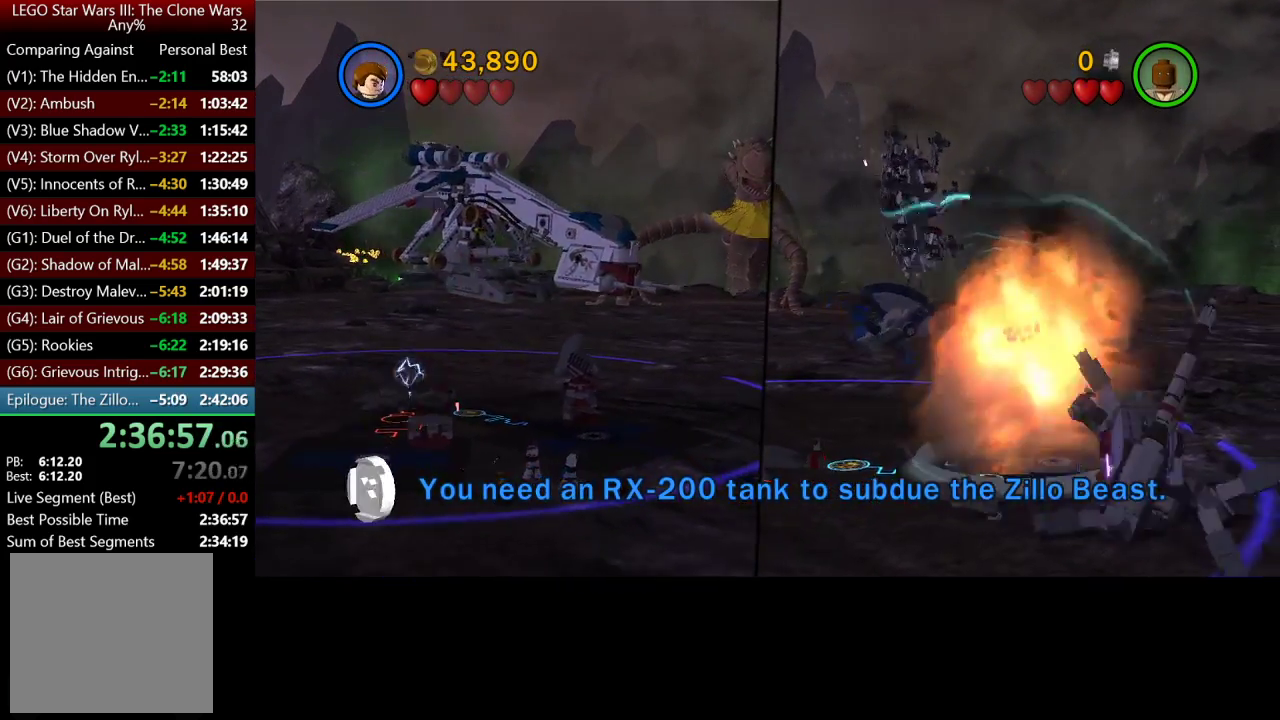
{"buttons": [], "left_stick": "up", "right_stick": "center", "events": []}
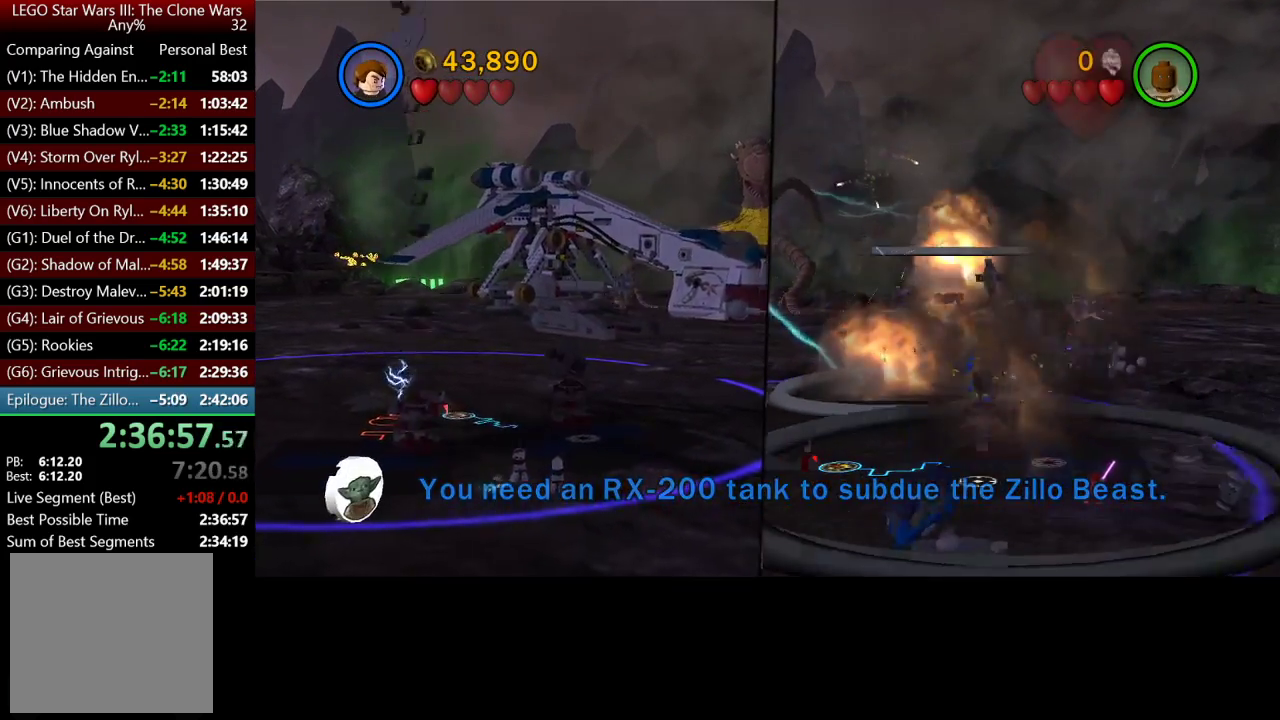
{"buttons": [], "left_stick": "up", "right_stick": "center", "events": []}
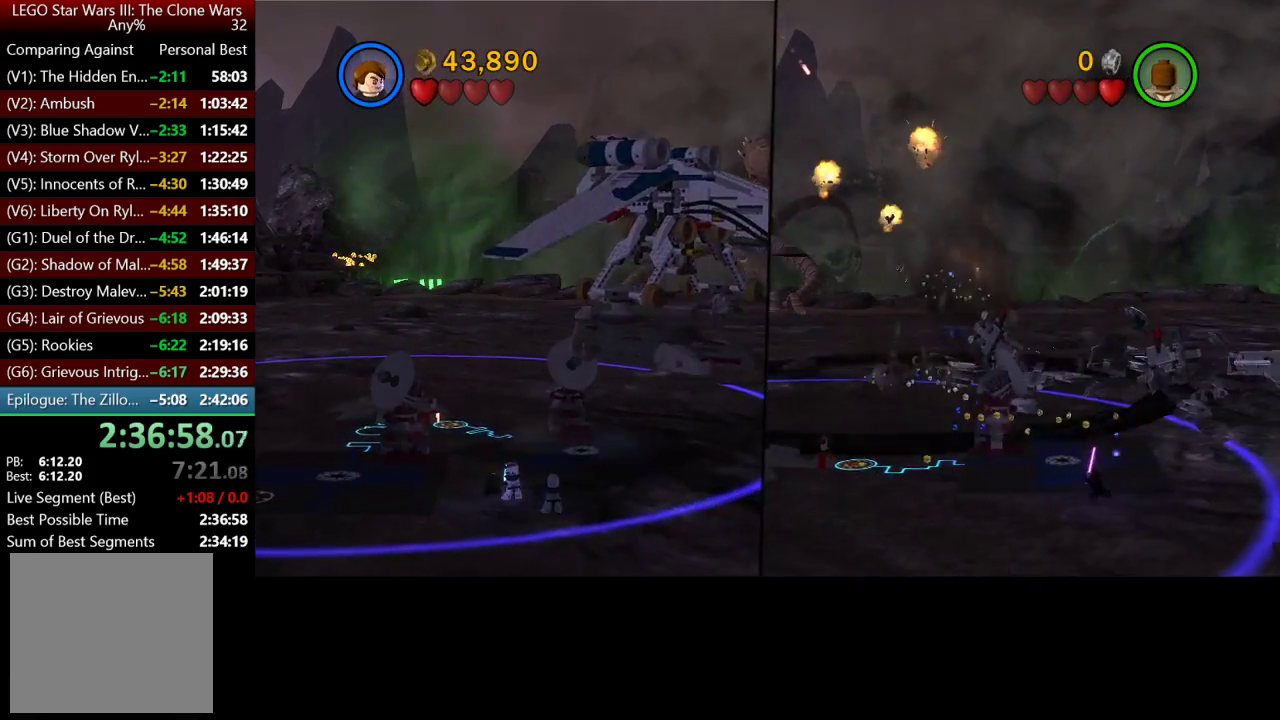
{"buttons": [], "left_stick": "up", "right_stick": "center", "events": []}
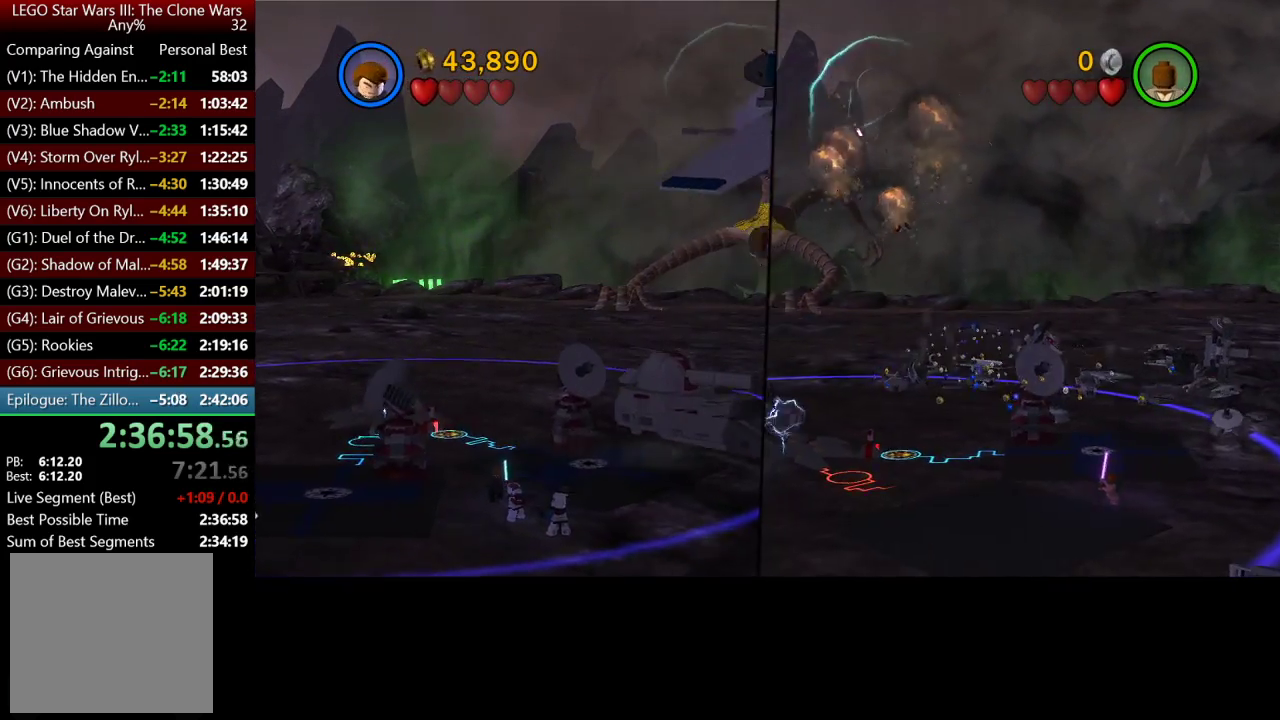
{"buttons": [], "left_stick": "up", "right_stick": "center", "events": []}